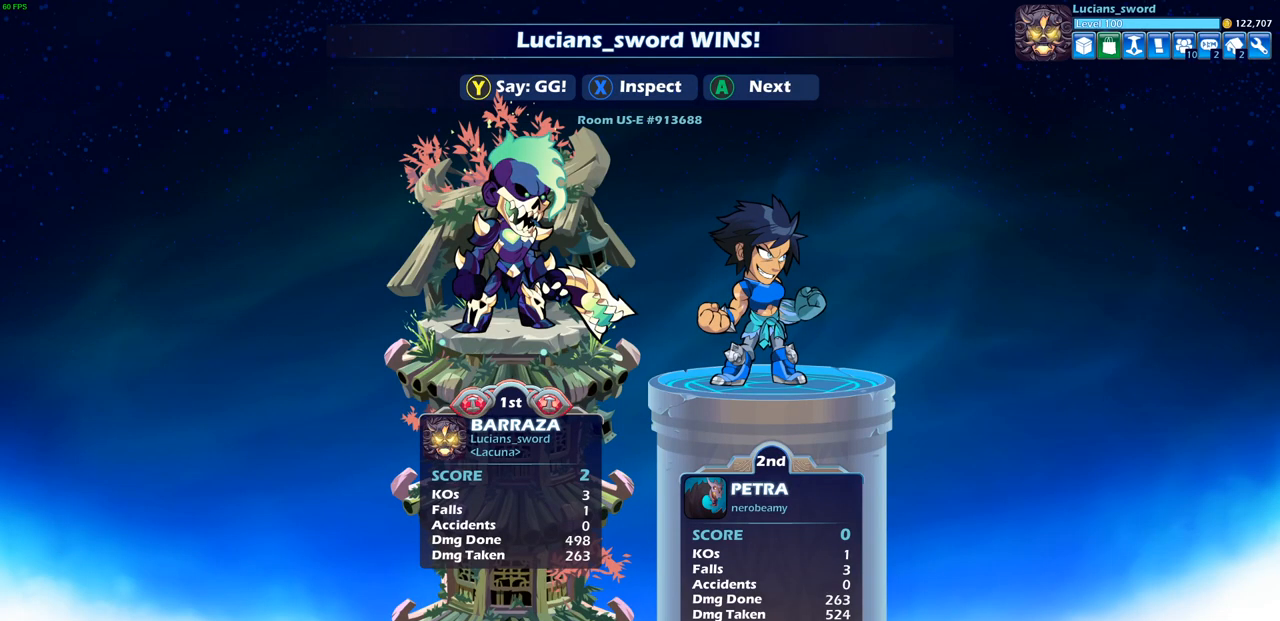
Gameplay with a controller (PlayStation layout); each line is a JSON object with the inputs held at the frame after it. "events" lists button and stick changes between this image and that frame as [ms after this image, input, new state], when the widget could be followed in between.
{"buttons": [], "left_stick": "center", "right_stick": "center", "events": []}
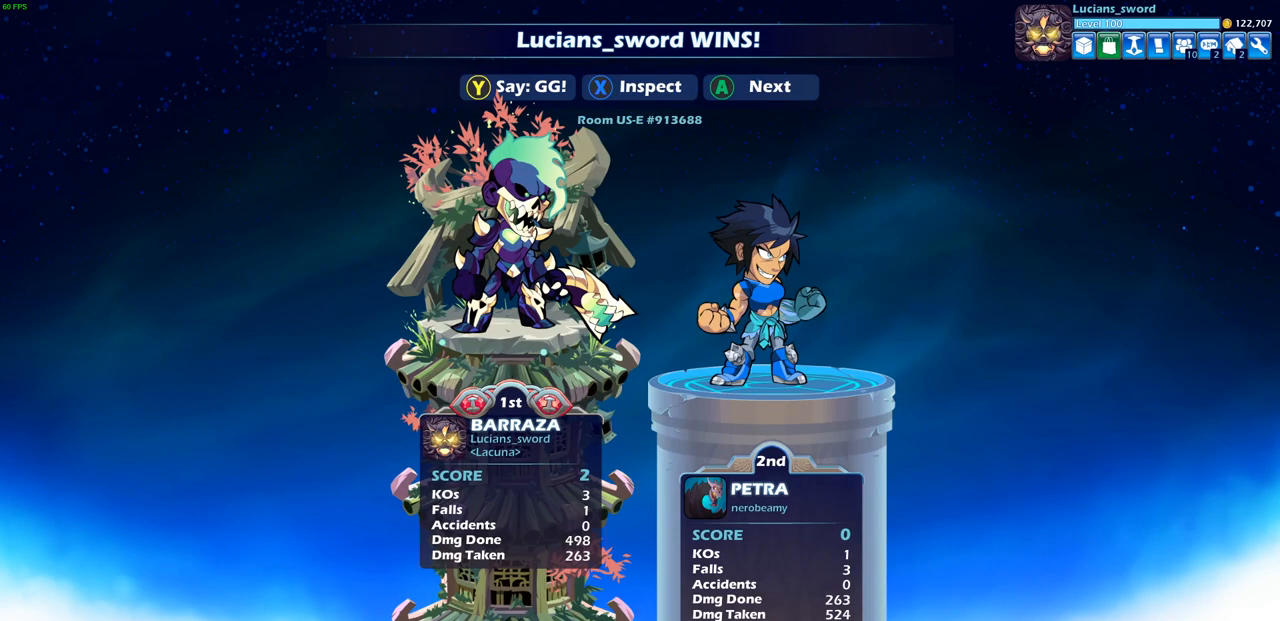
{"buttons": [], "left_stick": "center", "right_stick": "center", "events": []}
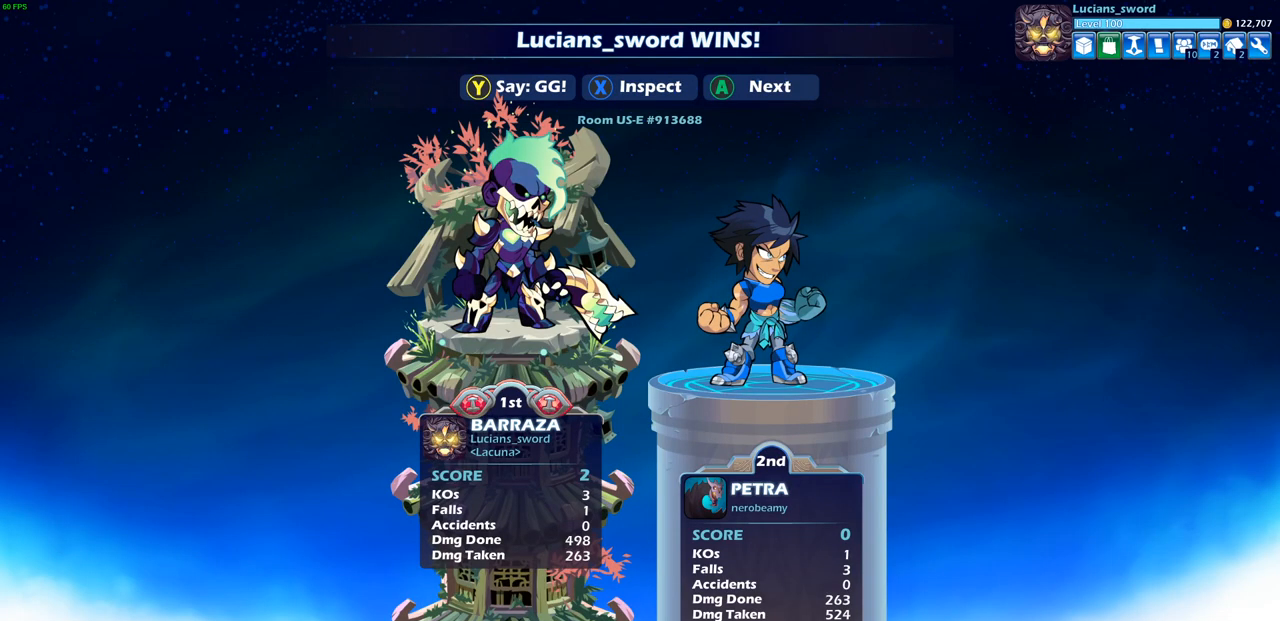
{"buttons": [], "left_stick": "center", "right_stick": "center", "events": [[333, "TRIANGLE", "down"], [433, "TRIANGLE", "up"]]}
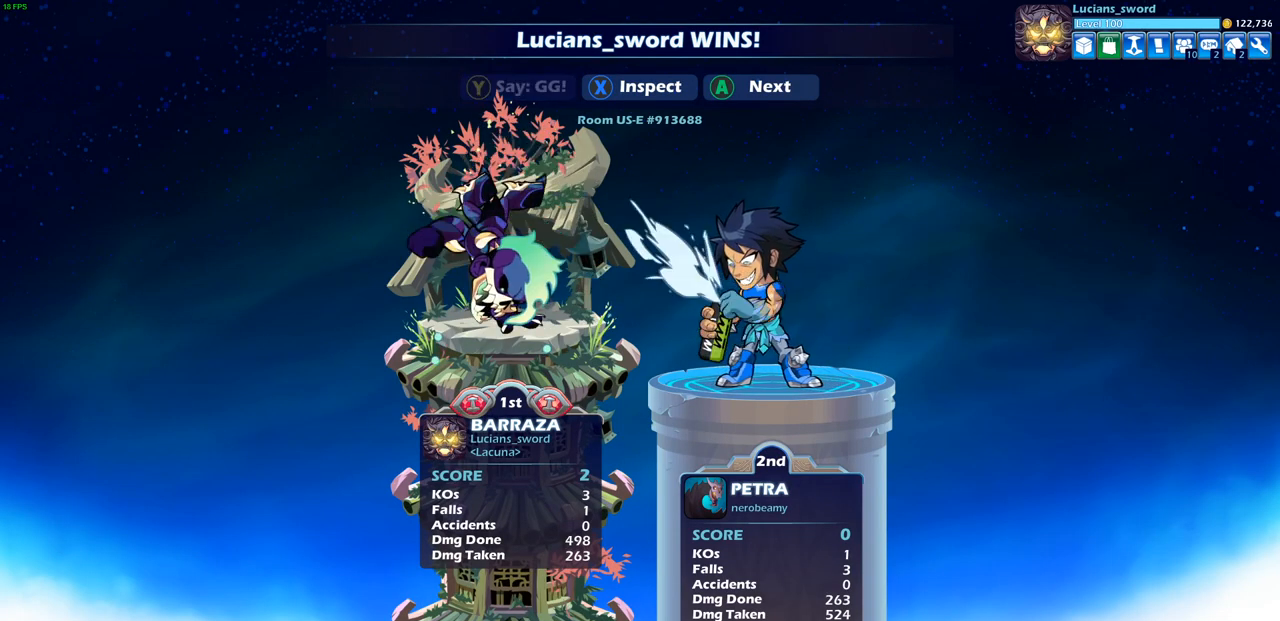
{"buttons": [], "left_stick": "center", "right_stick": "center", "events": [[17, "TRIANGLE", "down"], [117, "TRIANGLE", "up"], [217, "TRIANGLE", "down"], [300, "TRIANGLE", "up"], [400, "TRIANGLE", "down"], [483, "TRIANGLE", "up"]]}
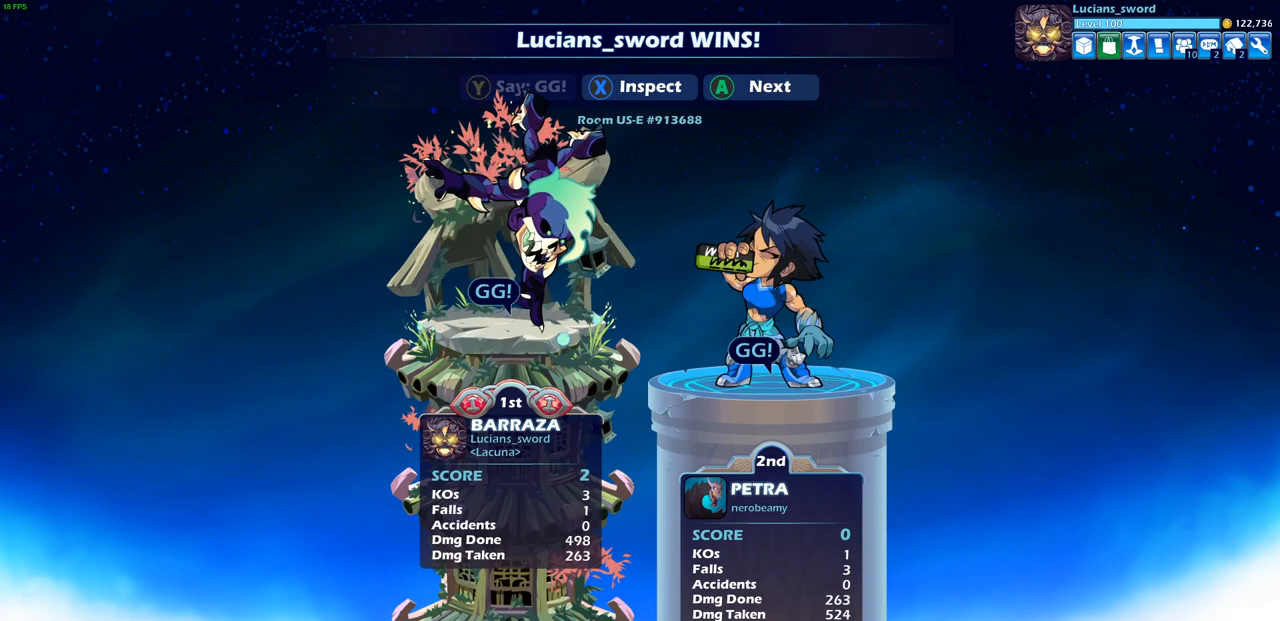
{"buttons": [], "left_stick": "center", "right_stick": "center", "events": [[183, "CROSS", "down"], [283, "CROSS", "up"]]}
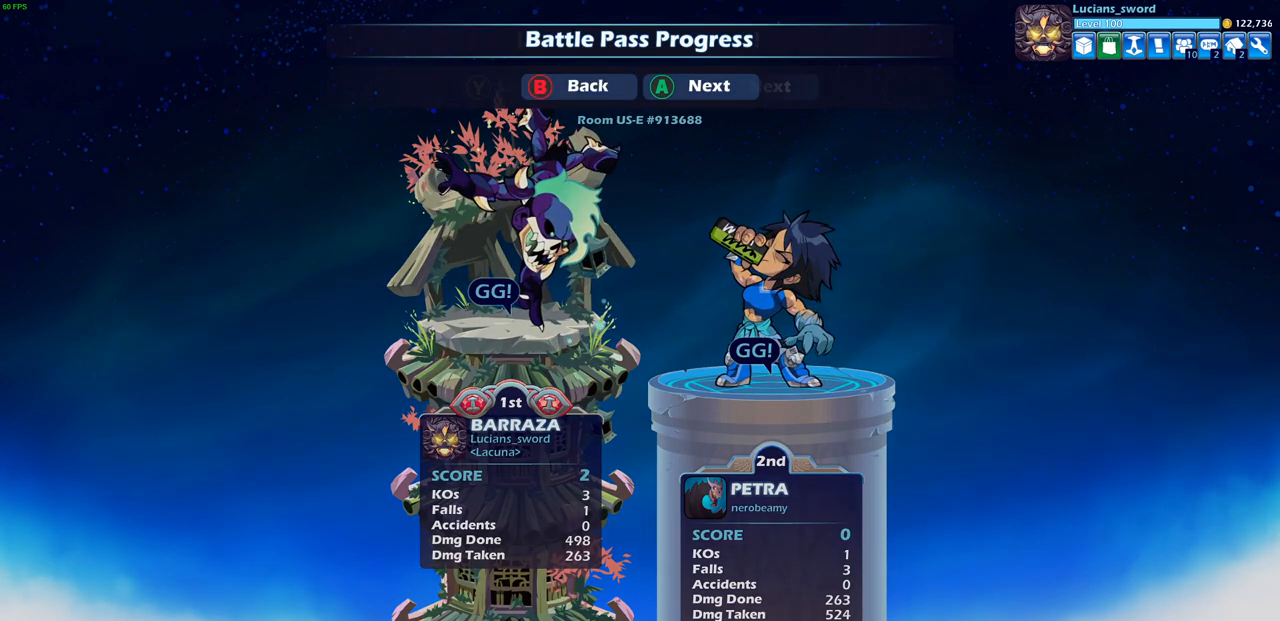
{"buttons": [], "left_stick": "center", "right_stick": "center", "events": [[133, "CROSS", "down"], [217, "CROSS", "up"]]}
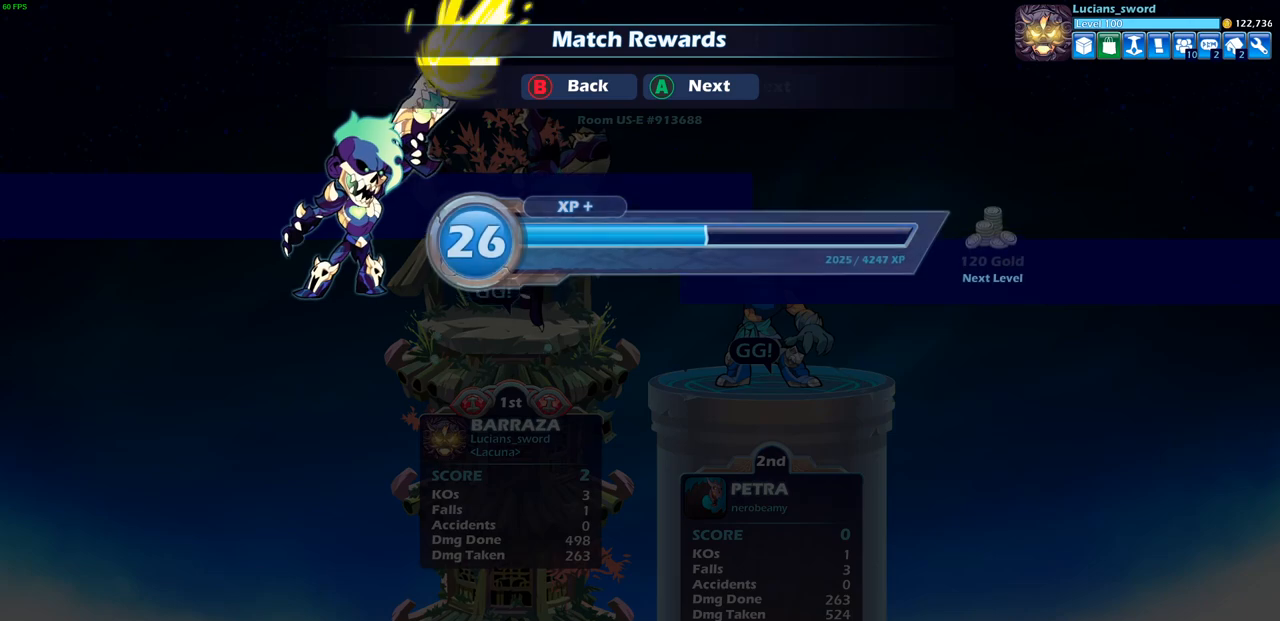
{"buttons": ["CIRCLE"], "left_stick": "center", "right_stick": "center", "events": [[450, "CIRCLE", "down"]]}
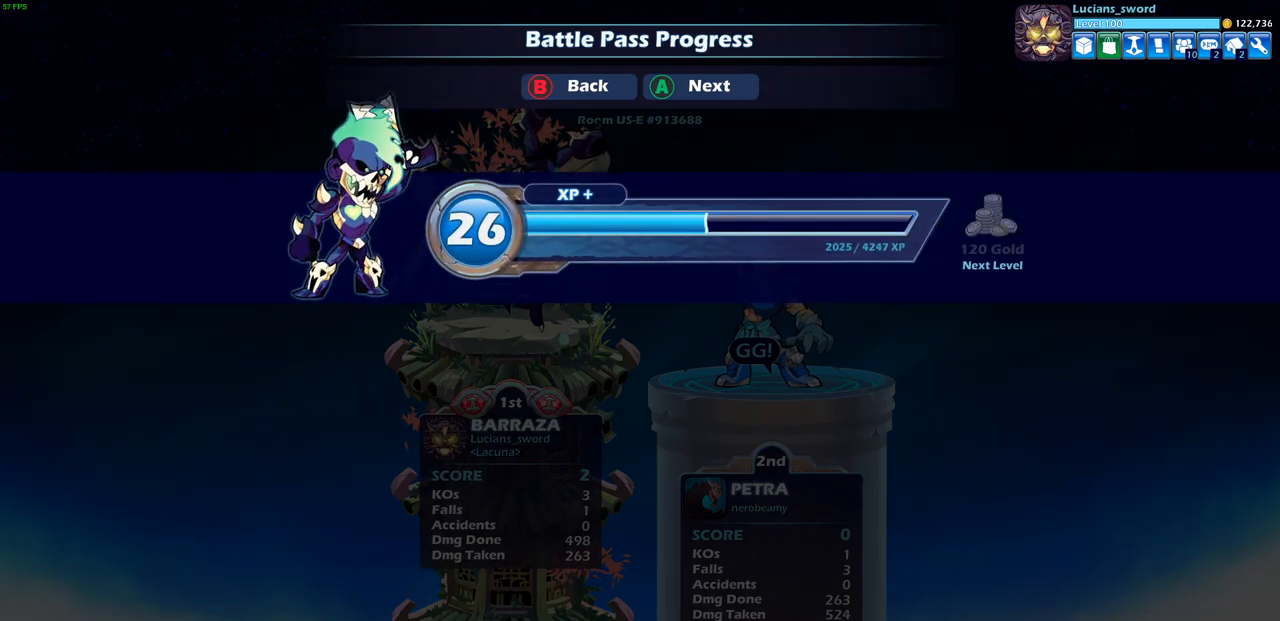
{"buttons": [], "left_stick": "center", "right_stick": "center", "events": [[67, "CIRCLE", "up"]]}
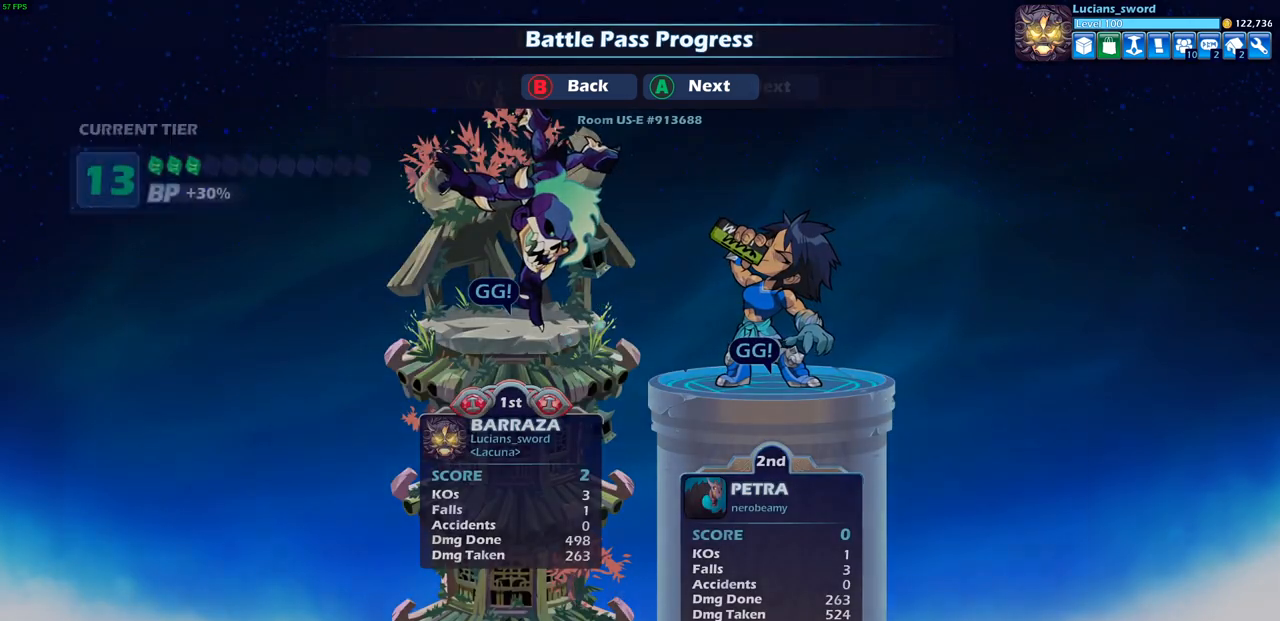
{"buttons": [], "left_stick": "center", "right_stick": "center", "events": []}
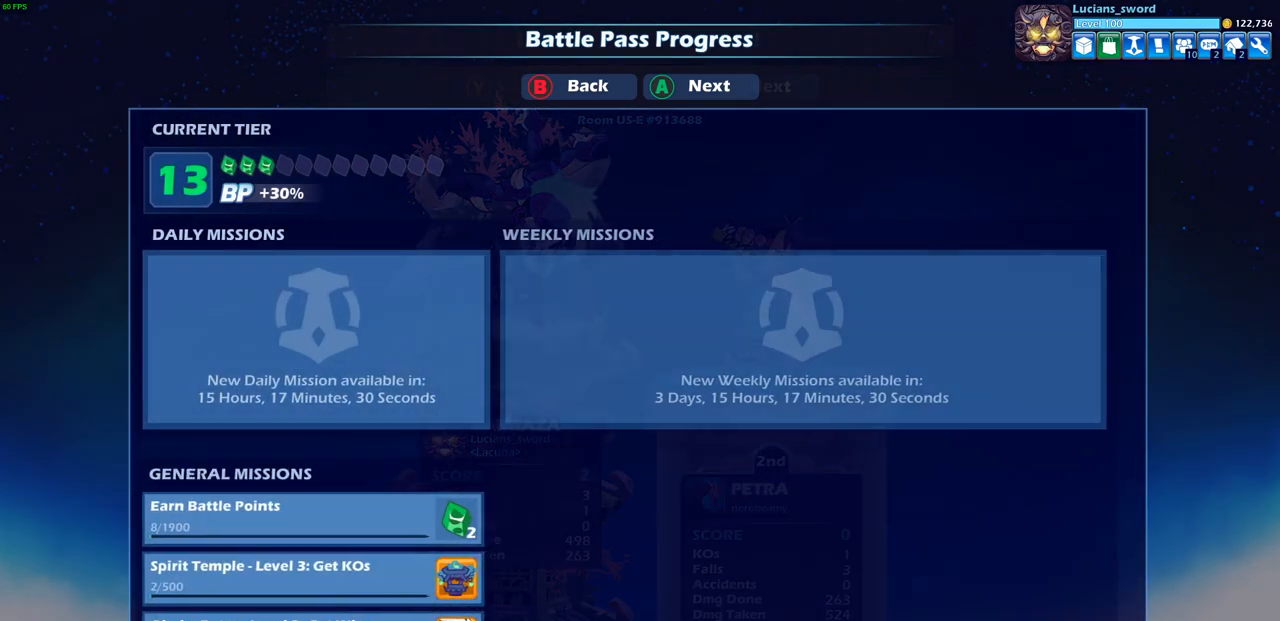
{"buttons": [], "left_stick": "center", "right_stick": "center", "events": []}
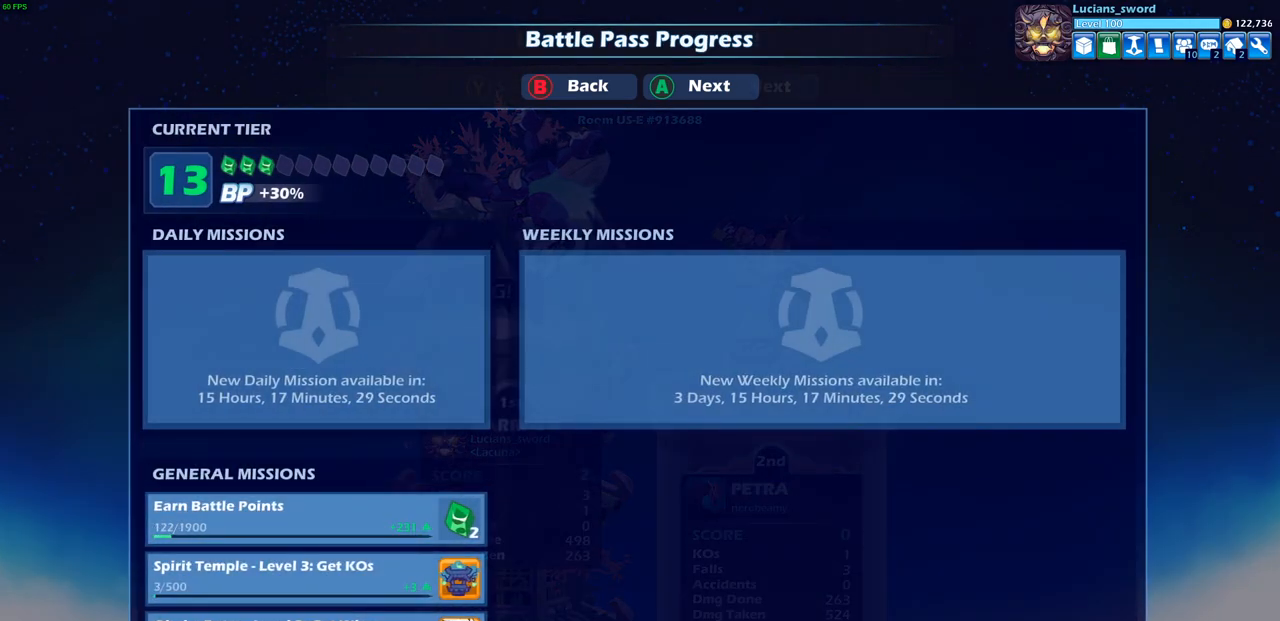
{"buttons": [], "left_stick": "center", "right_stick": "center", "events": []}
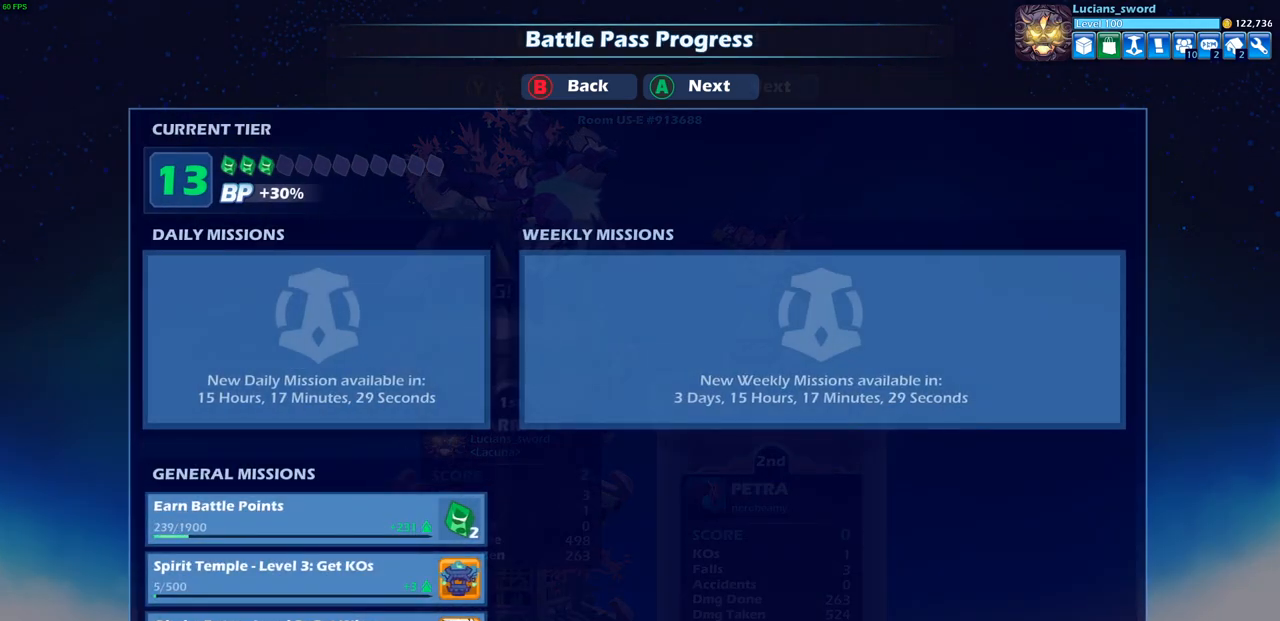
{"buttons": [], "left_stick": "center", "right_stick": "center", "events": []}
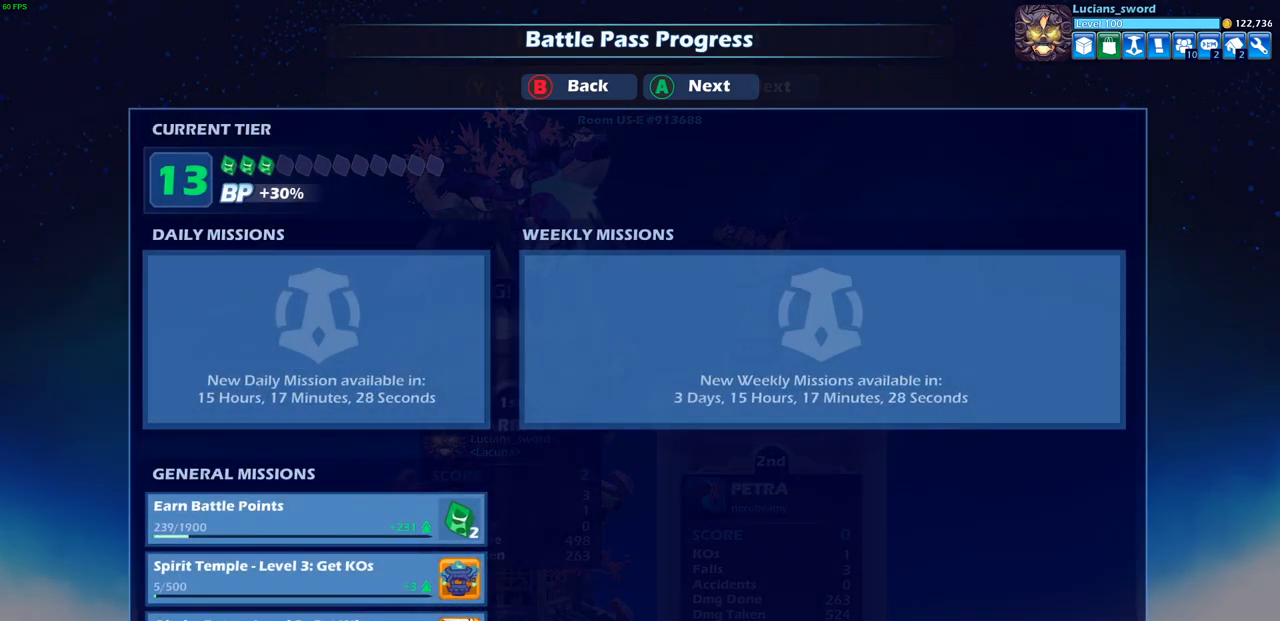
{"buttons": [], "left_stick": "center", "right_stick": "center", "events": []}
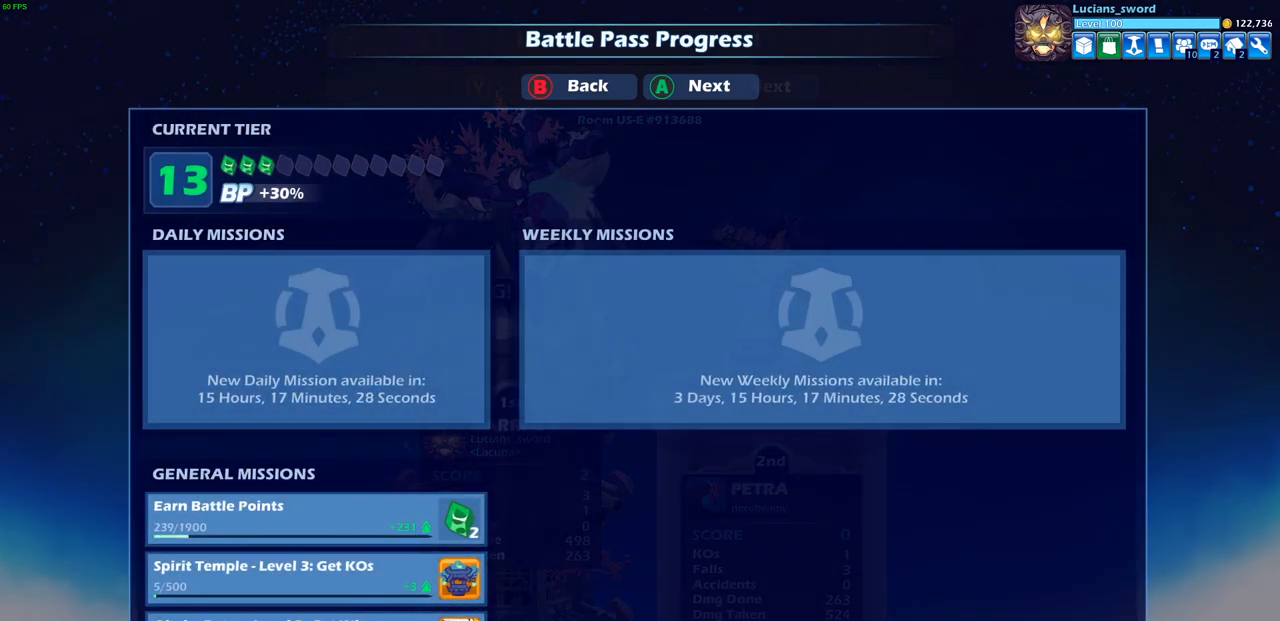
{"buttons": [], "left_stick": "center", "right_stick": "center", "events": []}
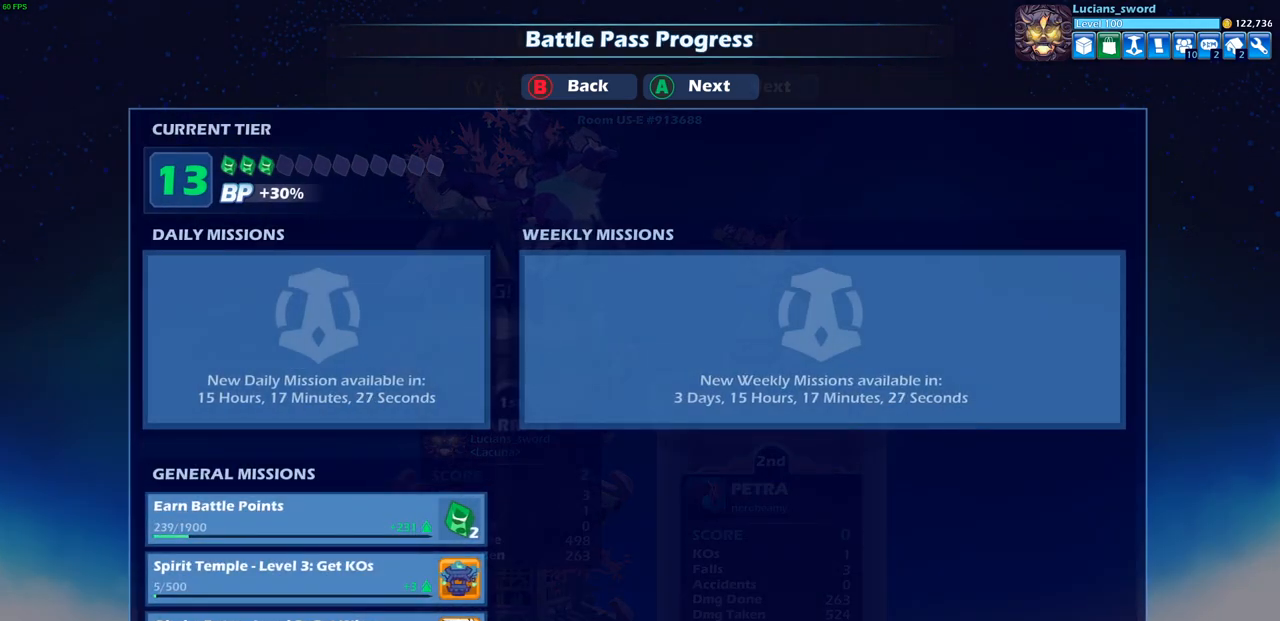
{"buttons": [], "left_stick": "center", "right_stick": "center", "events": []}
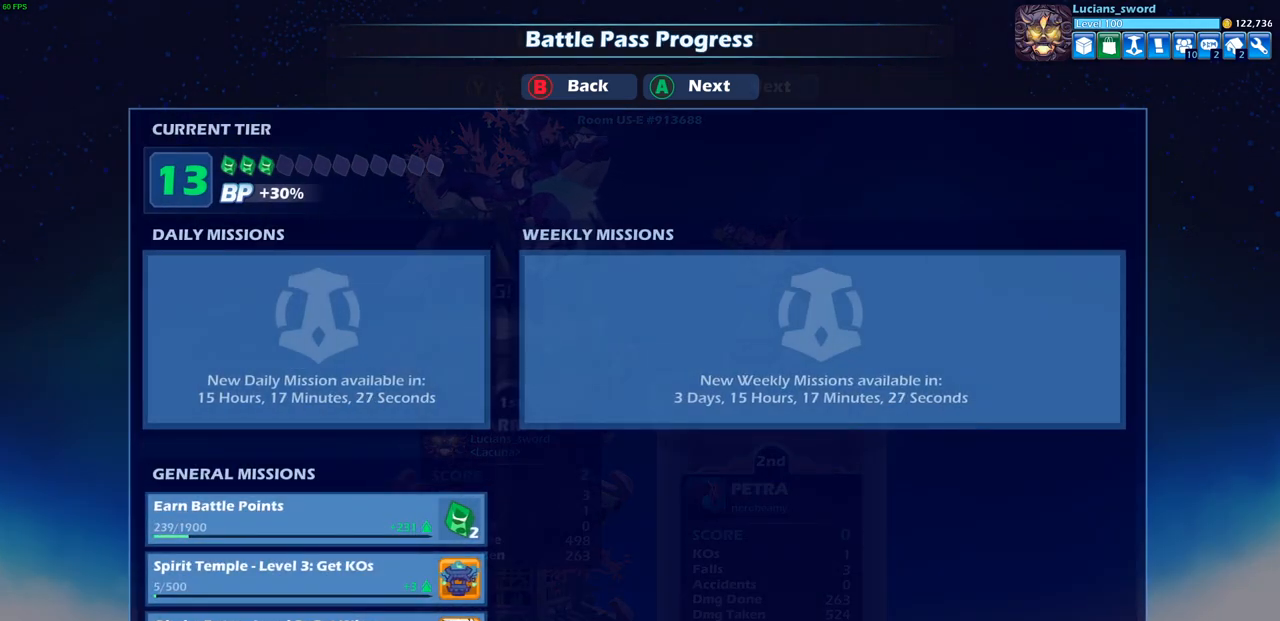
{"buttons": [], "left_stick": "center", "right_stick": "center", "events": []}
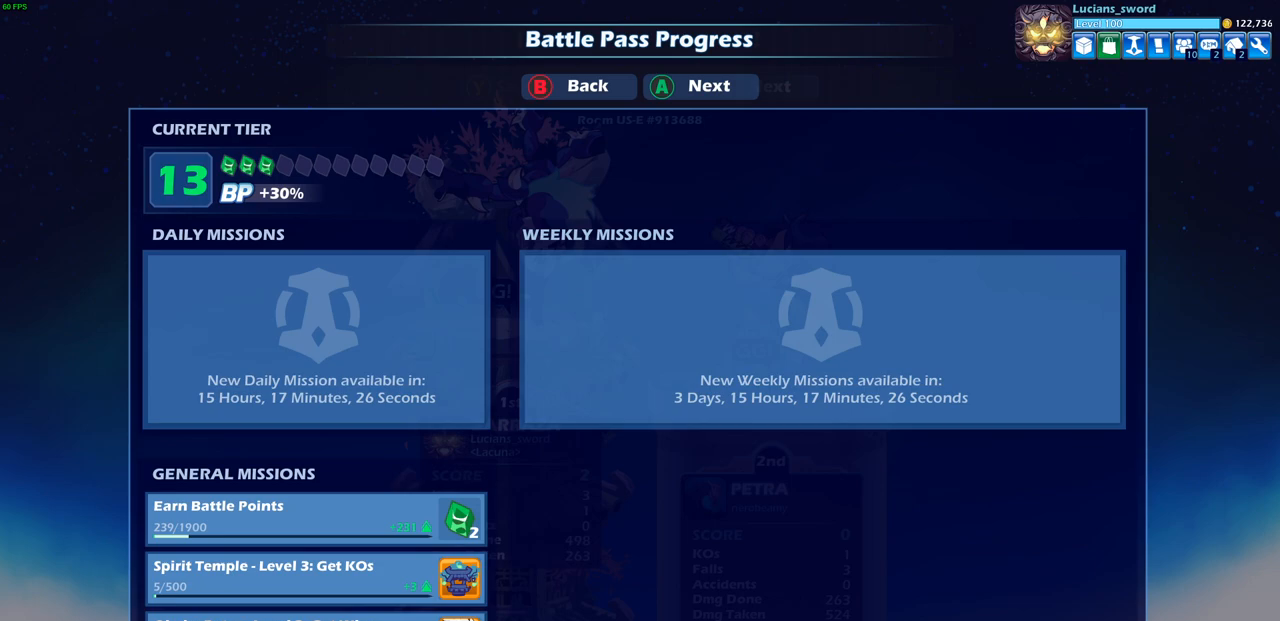
{"buttons": [], "left_stick": "center", "right_stick": "center", "events": []}
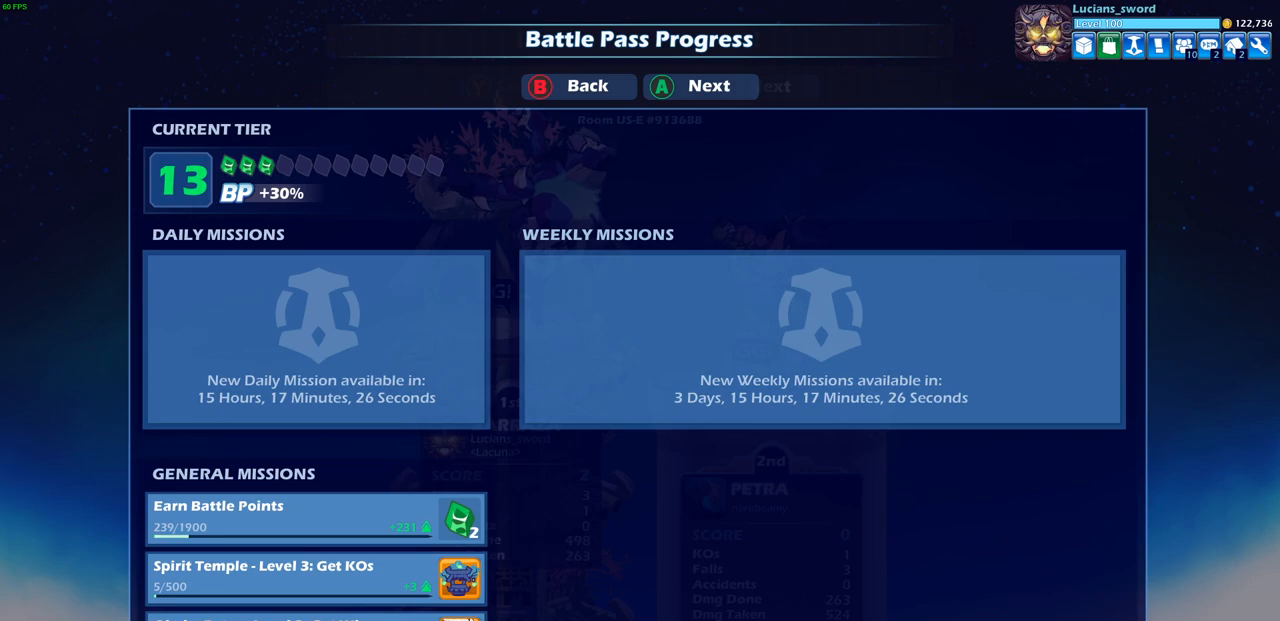
{"buttons": [], "left_stick": "center", "right_stick": "center", "events": []}
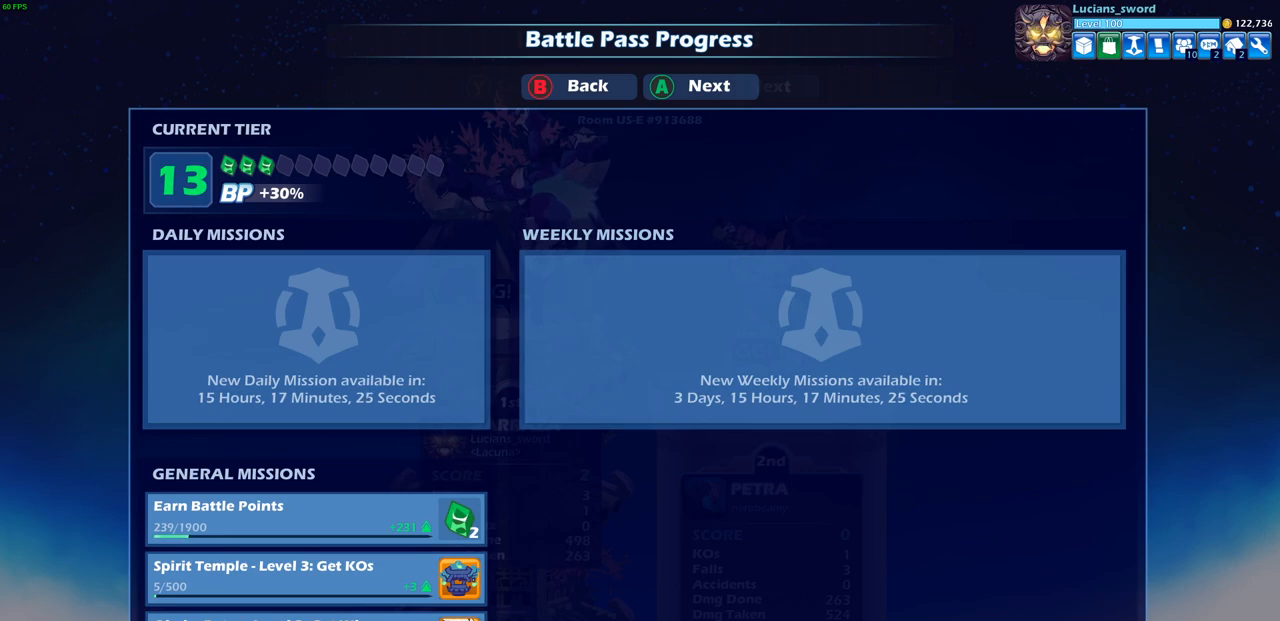
{"buttons": ["CROSS"], "left_stick": "center", "right_stick": "center", "events": [[417, "CROSS", "down"]]}
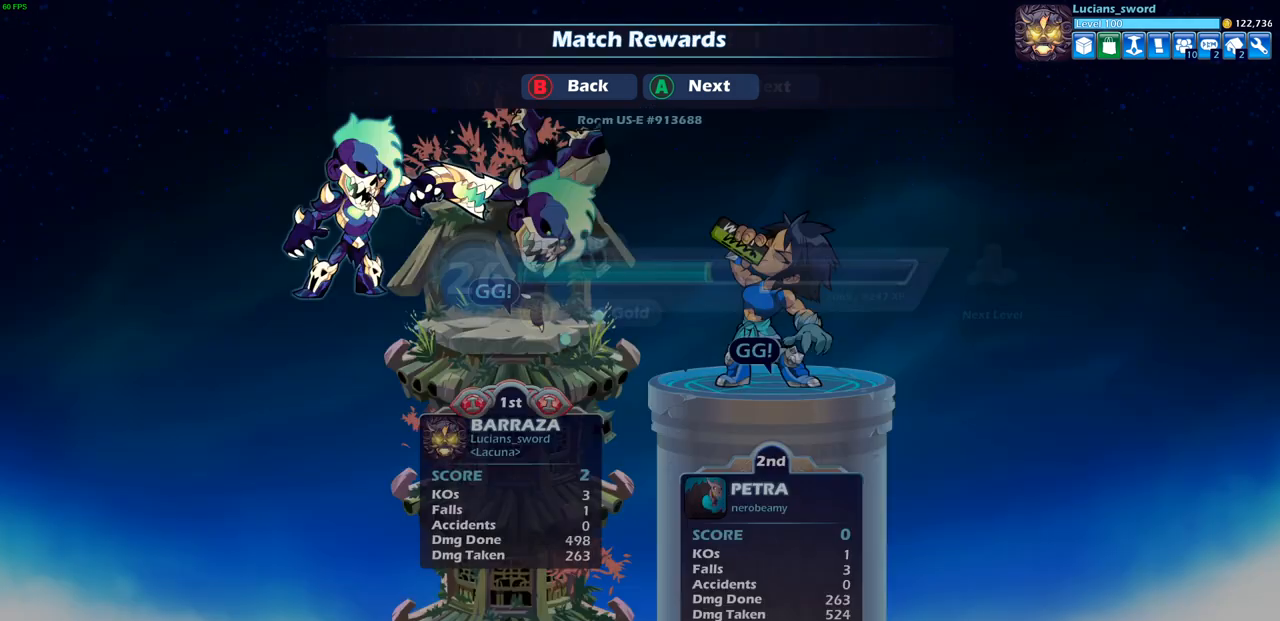
{"buttons": [], "left_stick": "center", "right_stick": "center", "events": [[67, "CROSS", "up"]]}
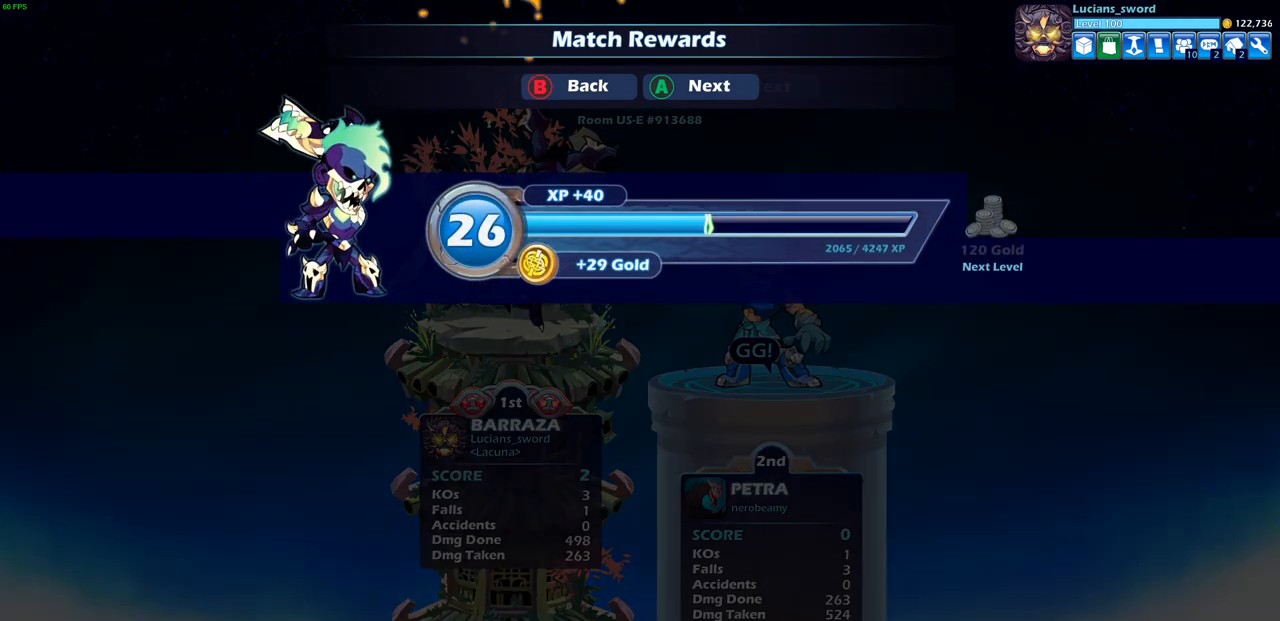
{"buttons": [], "left_stick": "center", "right_stick": "center", "events": [[333, "CROSS", "down"], [450, "CROSS", "up"]]}
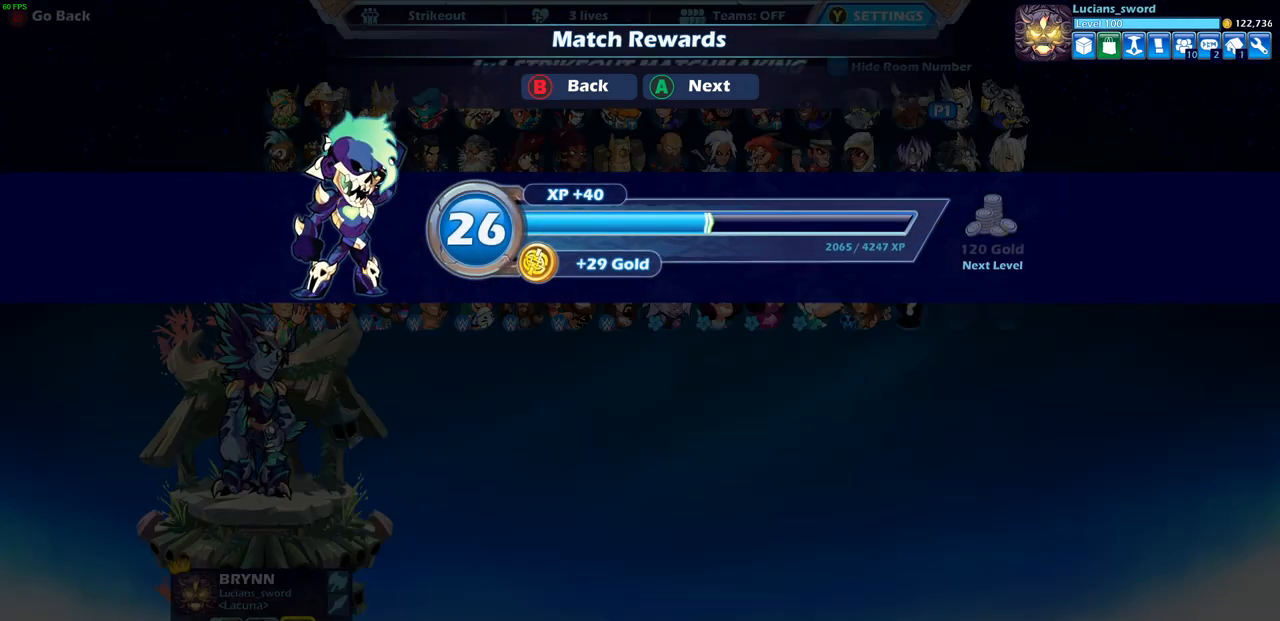
{"buttons": [], "left_stick": "center", "right_stick": "center", "events": []}
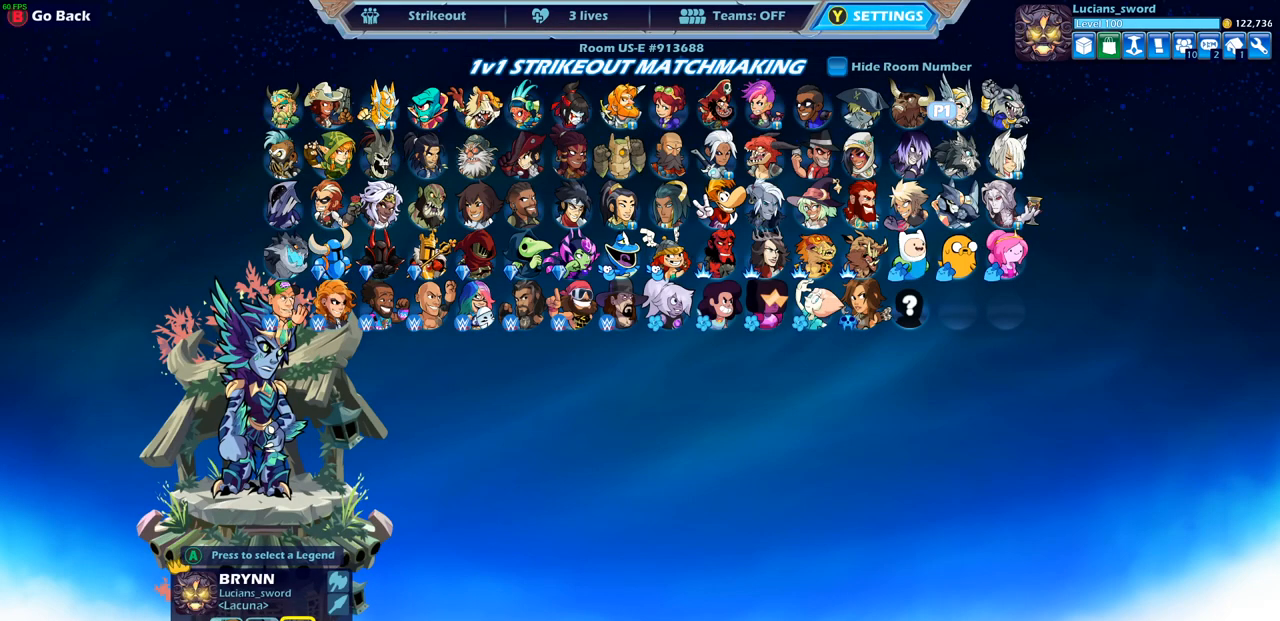
{"buttons": [], "left_stick": "center", "right_stick": "center", "events": []}
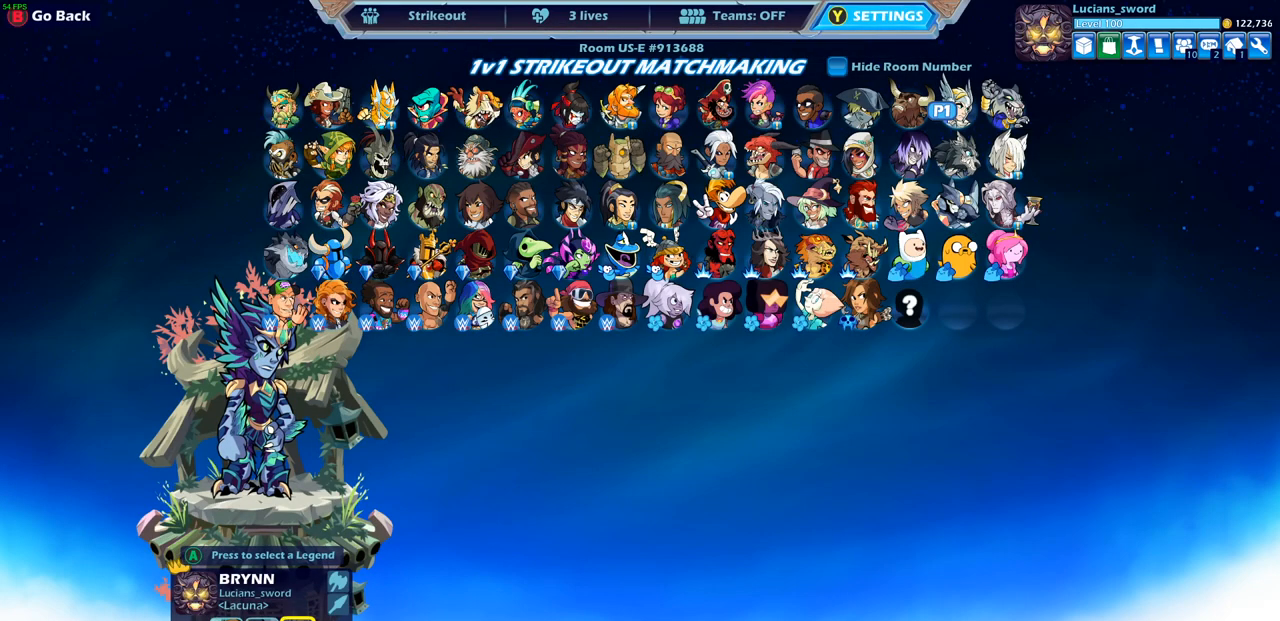
{"buttons": [], "left_stick": "center", "right_stick": "center", "events": [[17, "CIRCLE", "down"], [117, "CIRCLE", "up"]]}
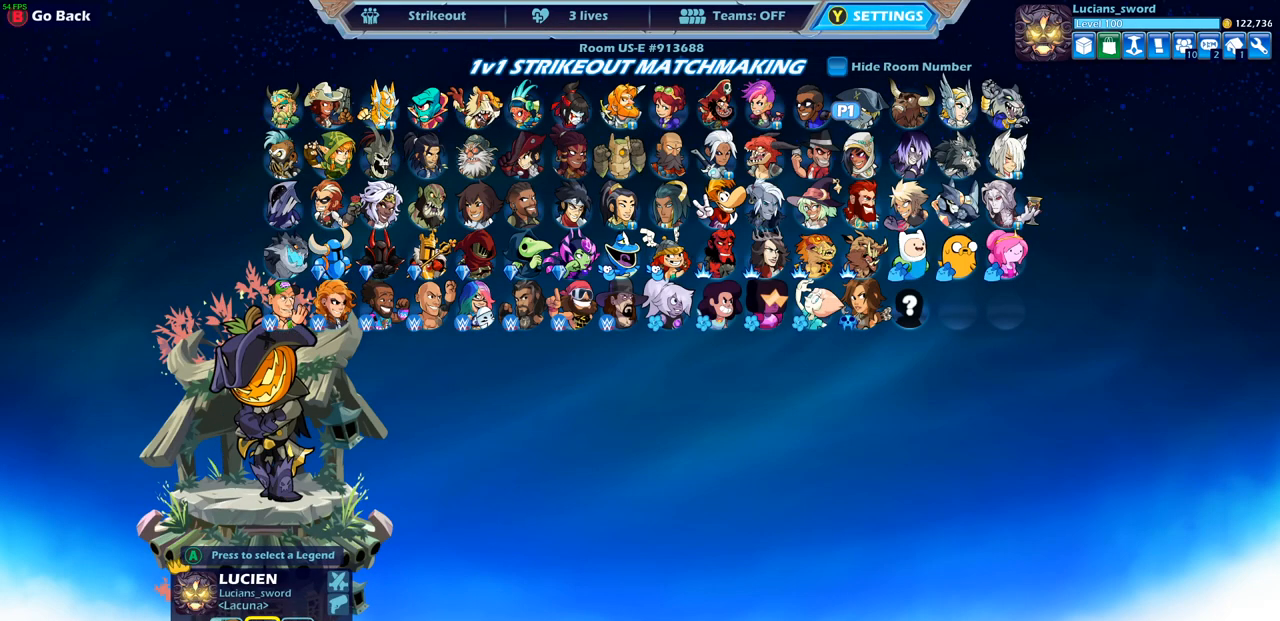
{"buttons": [], "left_stick": "center", "right_stick": "center", "events": [[183, "CIRCLE", "down"], [250, "CIRCLE", "up"]]}
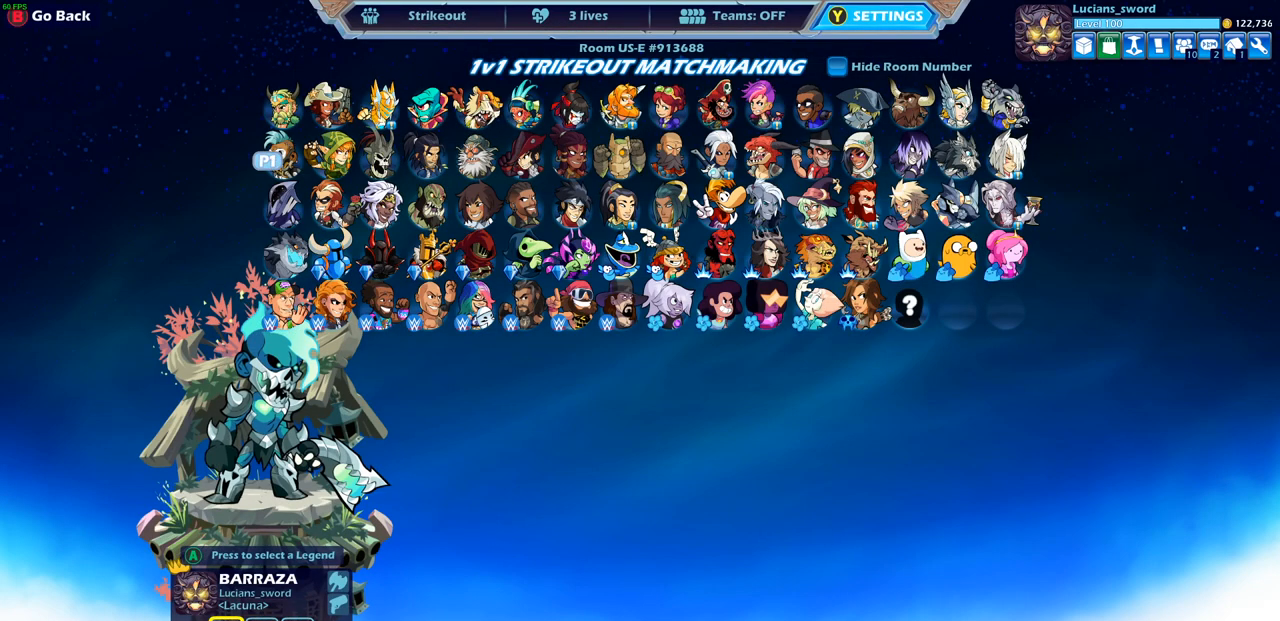
{"buttons": ["DPAD_LEFT"], "left_stick": "center", "right_stick": "center", "events": [[500, "DPAD_LEFT", "down"]]}
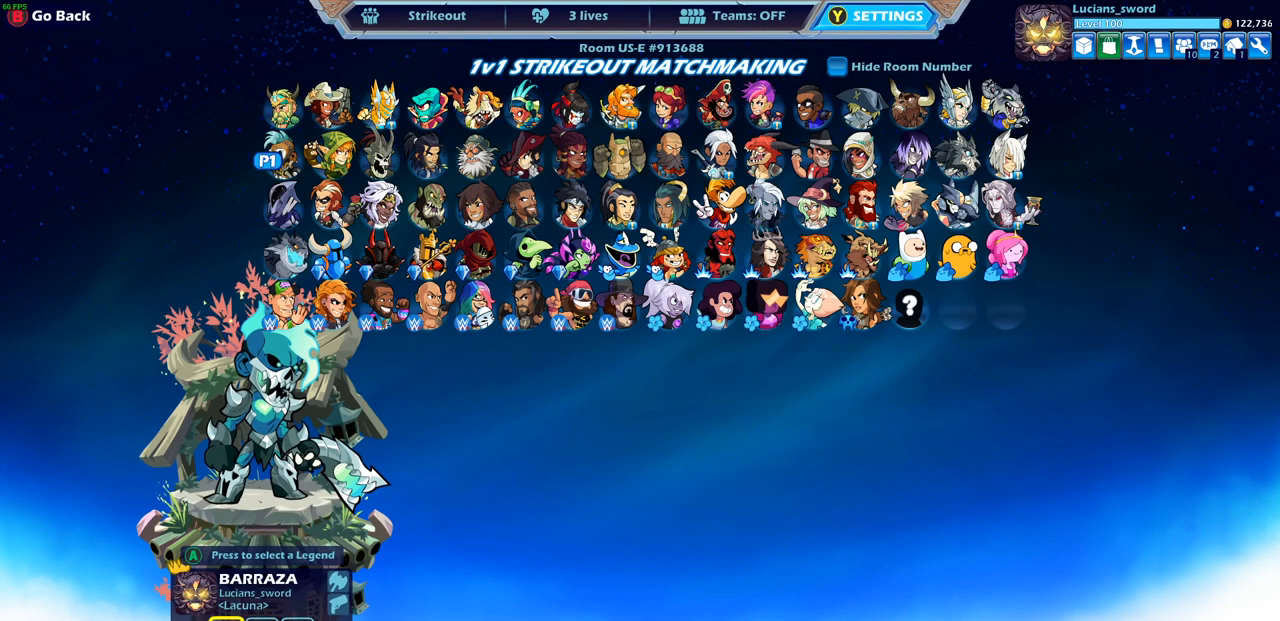
{"buttons": ["DPAD_UP"], "left_stick": "center", "right_stick": "center", "events": [[133, "DPAD_LEFT", "up"], [217, "DPAD_LEFT", "down"], [333, "DPAD_LEFT", "up"], [450, "DPAD_UP", "down"]]}
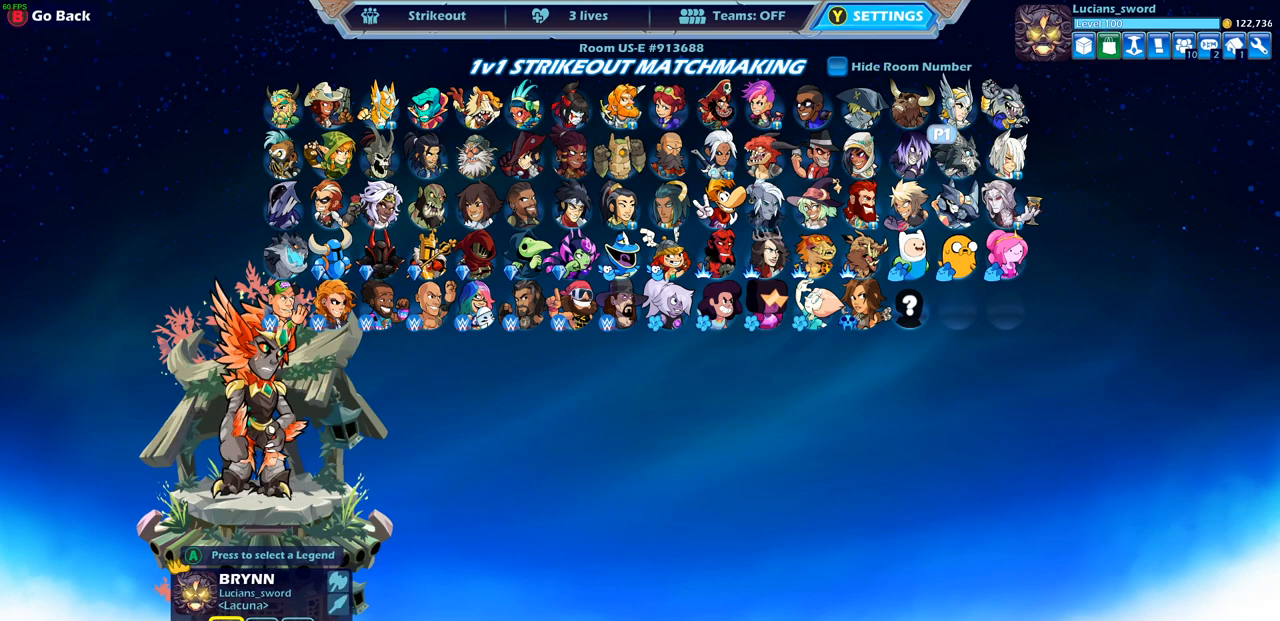
{"buttons": [], "left_stick": "center", "right_stick": "center", "events": [[67, "DPAD_UP", "up"], [250, "CROSS", "down"], [350, "CROSS", "up"]]}